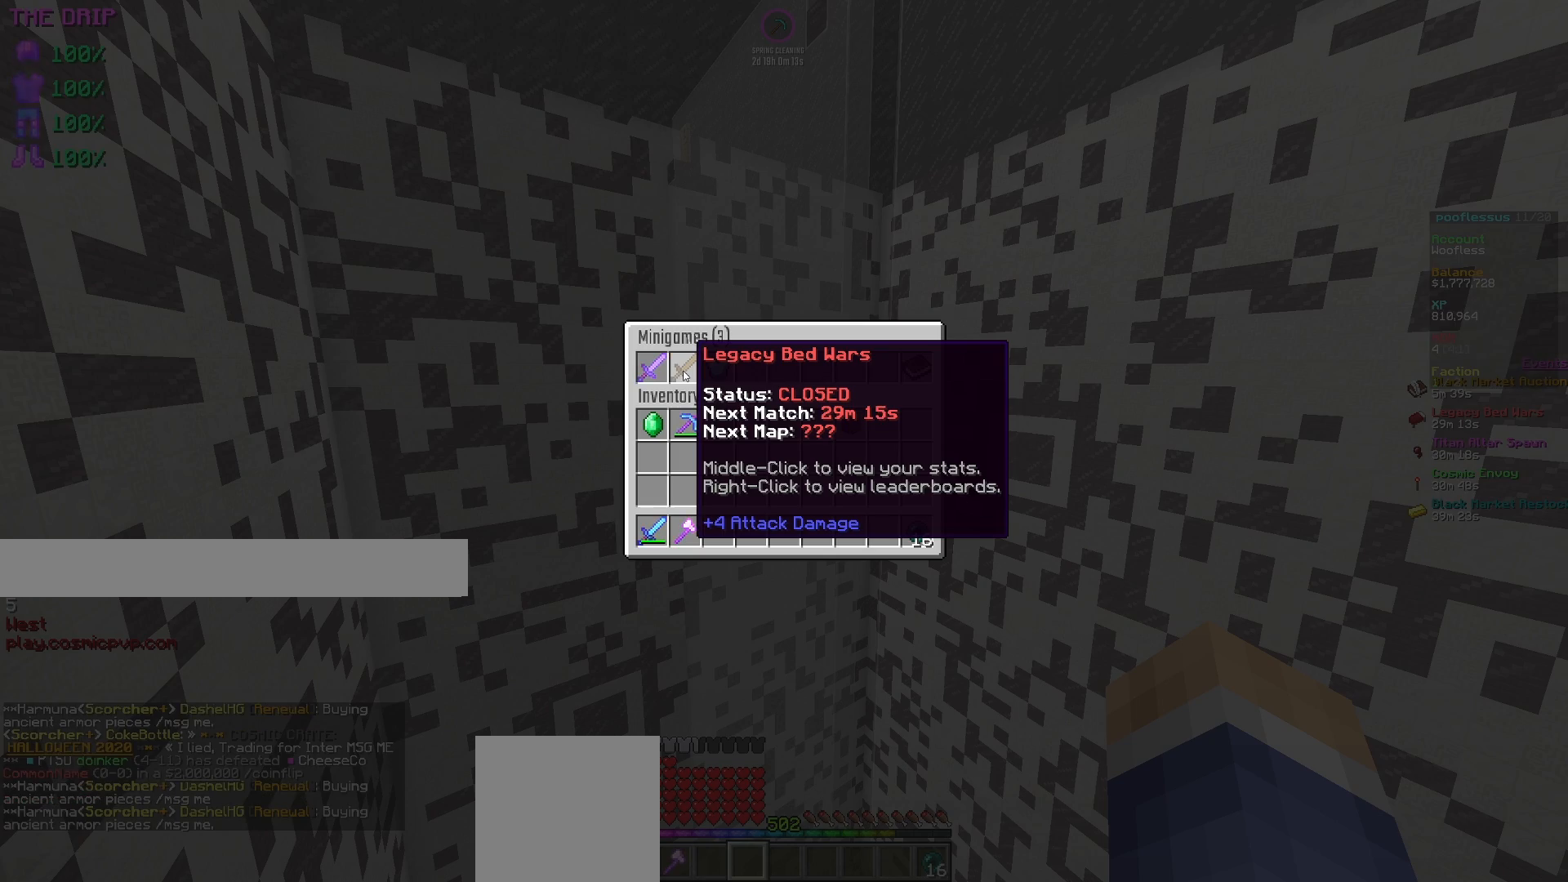
Gameplay with keyboard and mouse; each line is a JSON object with the keys and mouse buttons held at the frame after it. "events" lists presses ("down") and releases ("up") of "a", "d", "s", "w", "mouse_left" and "mouse_right" between this image and that frame as [ms after this image, input, new state], when the widget could be followed in between. "mouse_left", "mouse_right" = the "left", "right" buttons of the "mouse" list. No other keys are recorded. Fast repeated clicks can show as one long hold. Mouse movement is not recorded.
{"keys": [], "mouse": [], "events": [[350, "mouse_left", "down"], [450, "mouse_left", "up"]]}
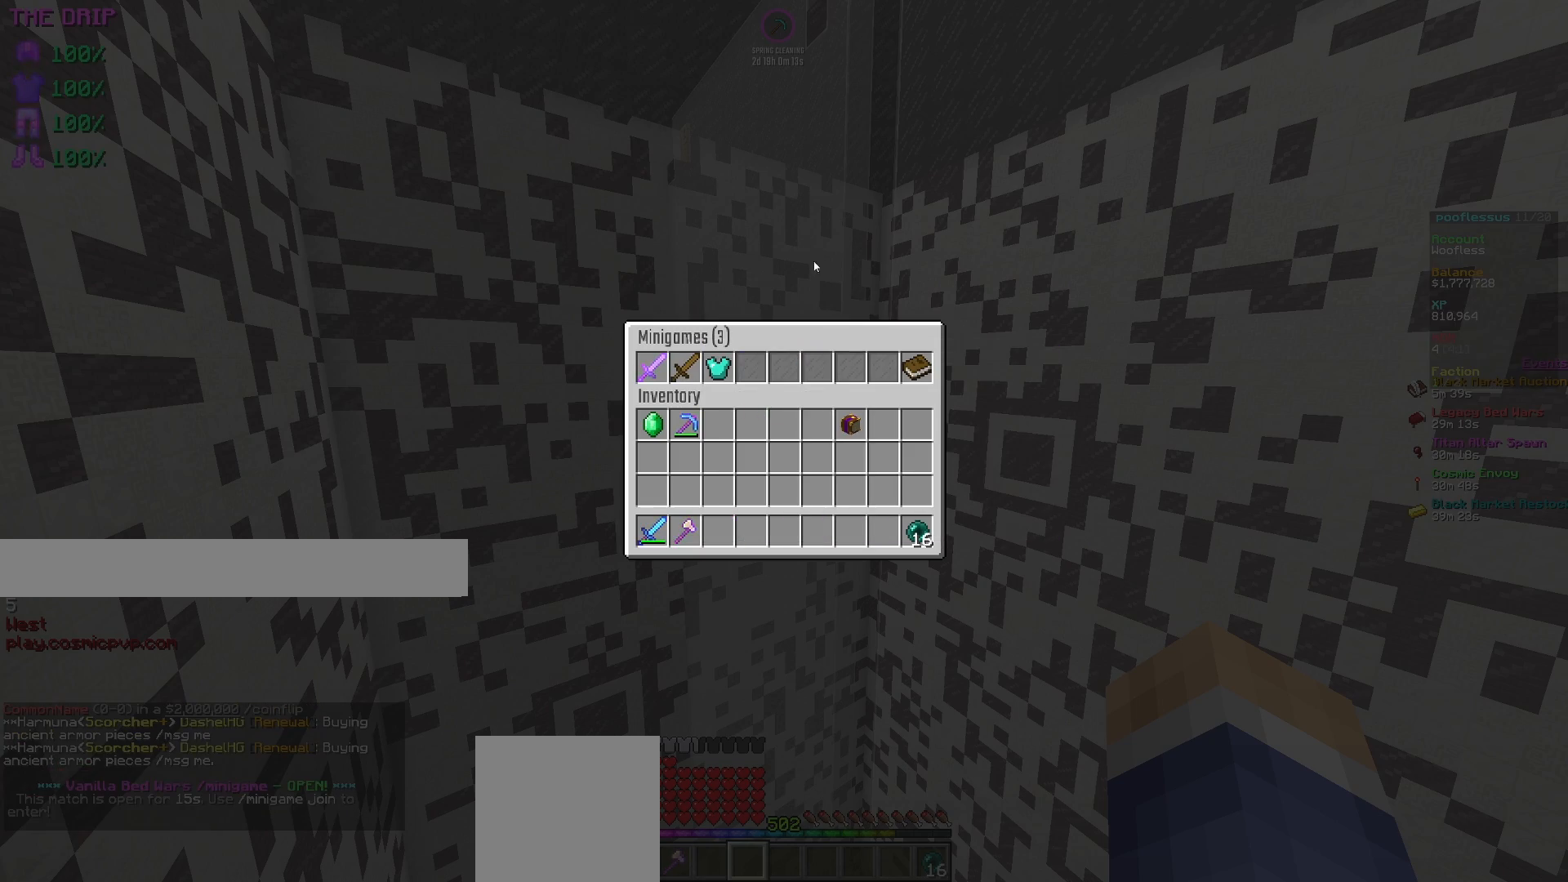
{"keys": [], "mouse": [], "events": []}
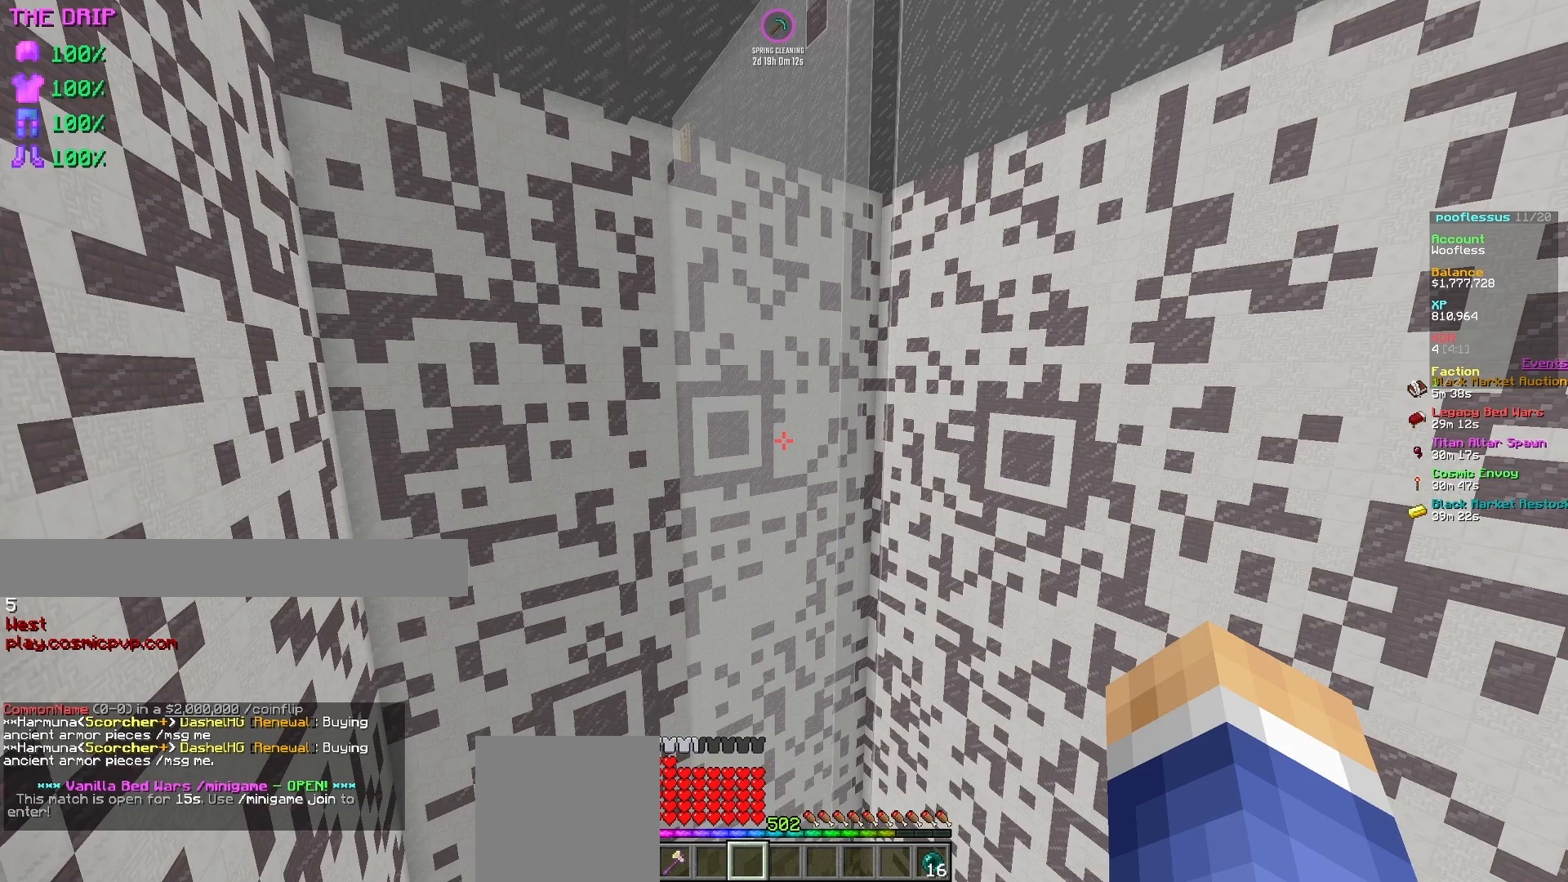
{"keys": [], "mouse": [], "events": []}
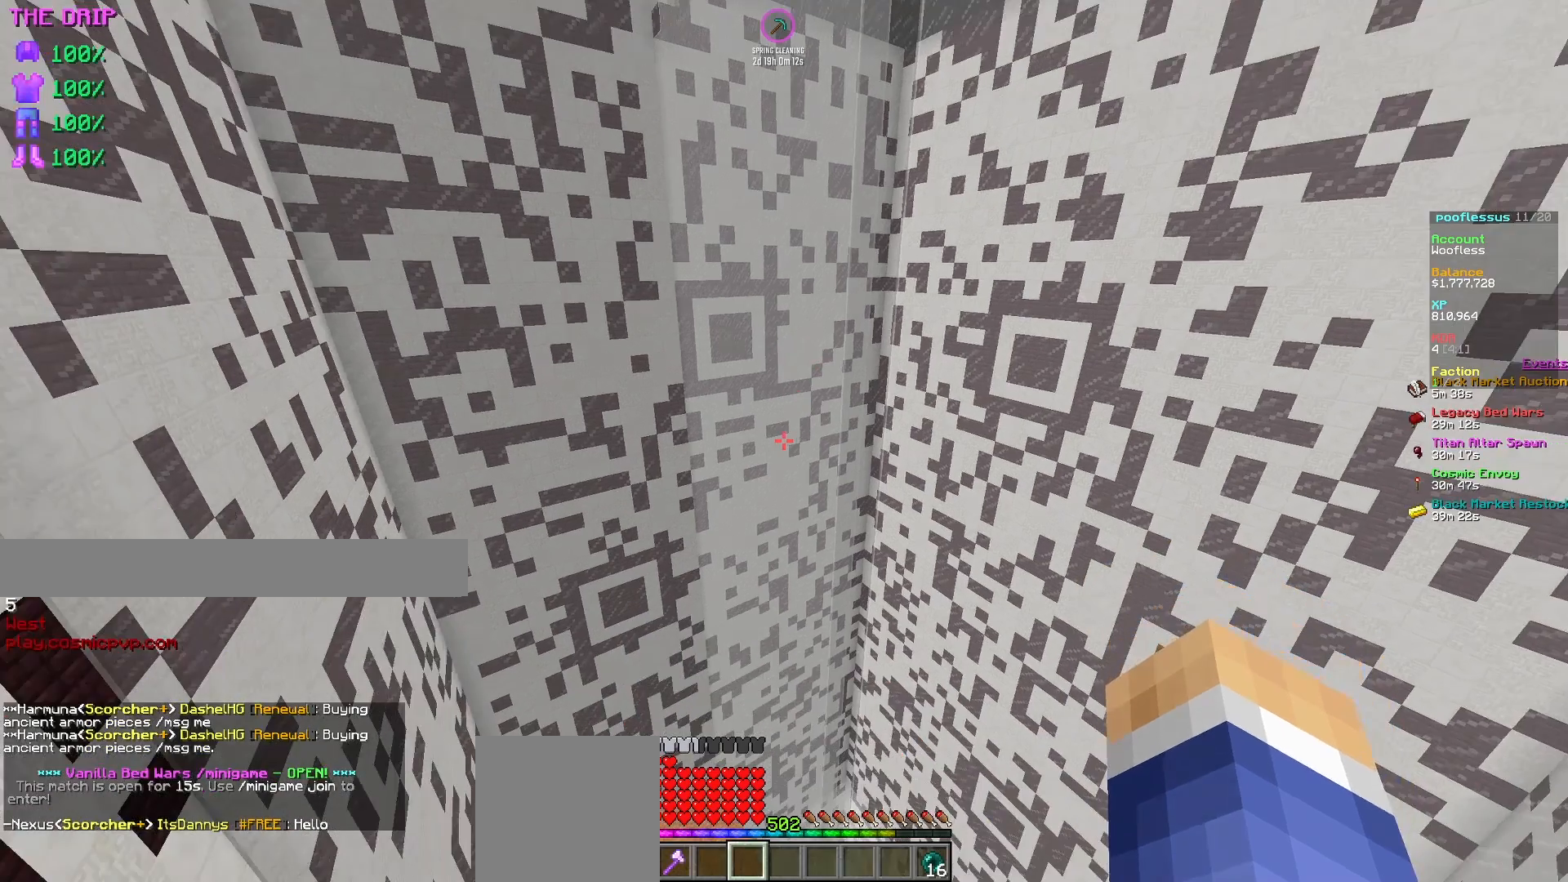
{"keys": ["d"], "mouse": [], "events": [[50, "w", "down"], [217, "w", "up"], [500, "d", "down"]]}
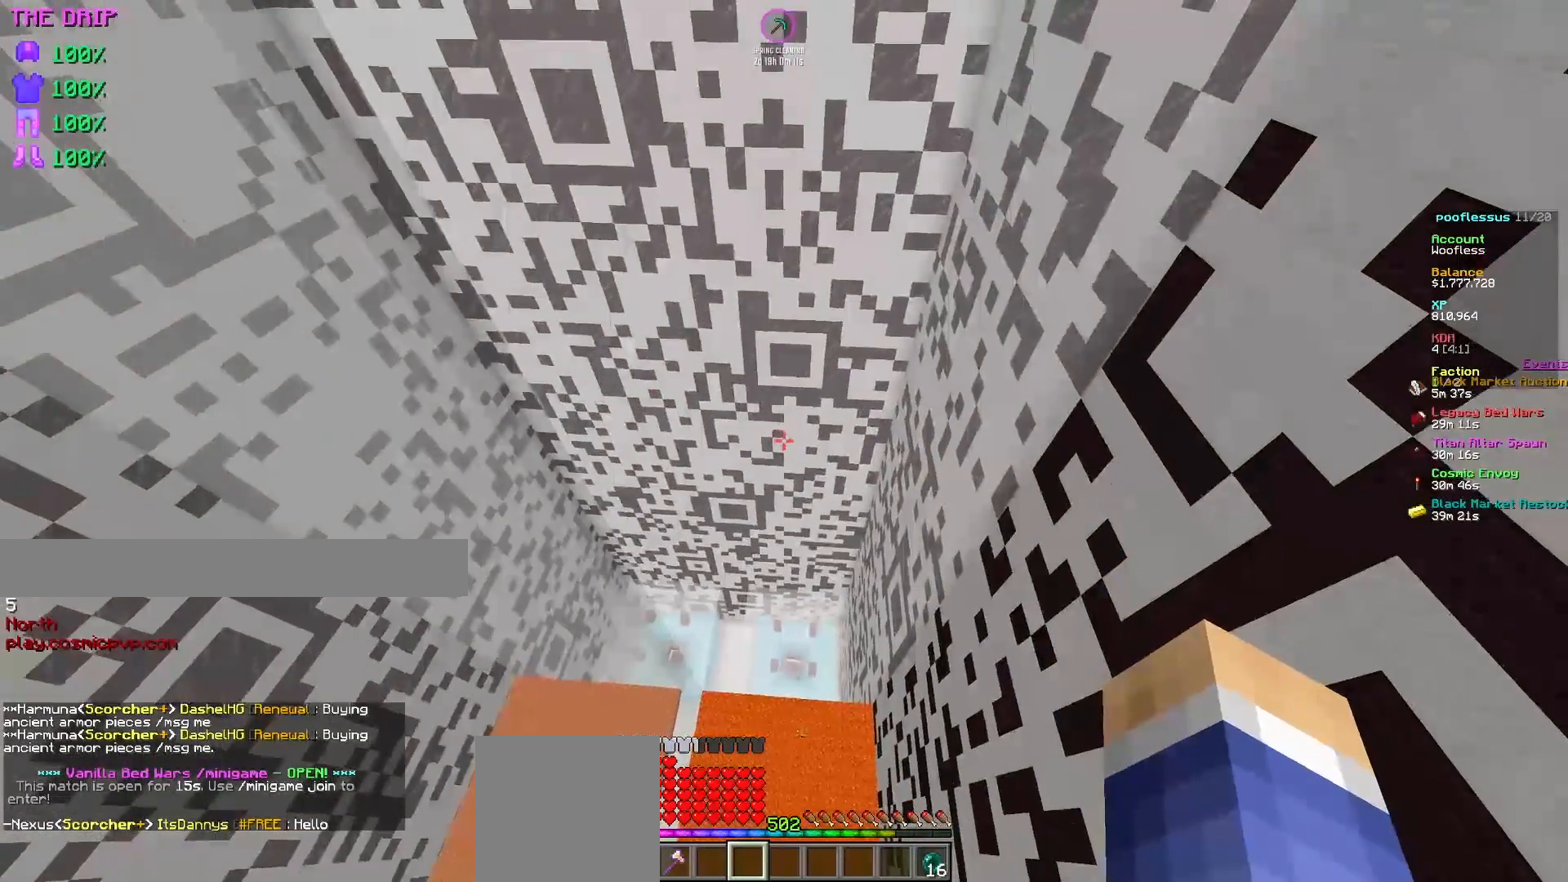
{"keys": ["a"], "mouse": [], "events": [[100, "d", "up"], [483, "a", "down"]]}
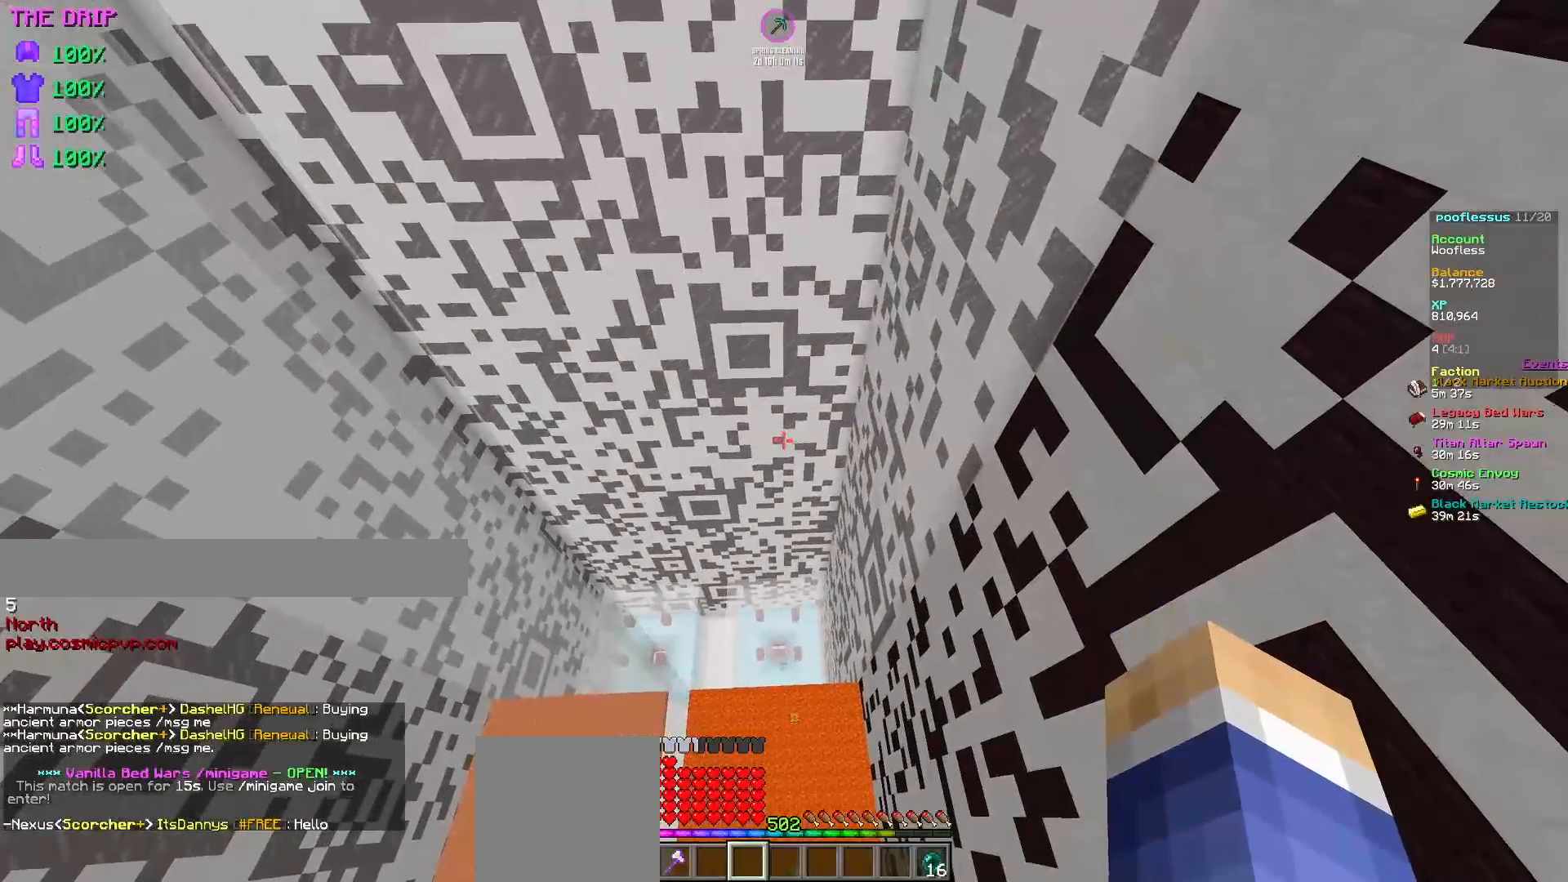
{"keys": ["s"], "mouse": [], "events": [[167, "a", "up"], [500, "s", "down"]]}
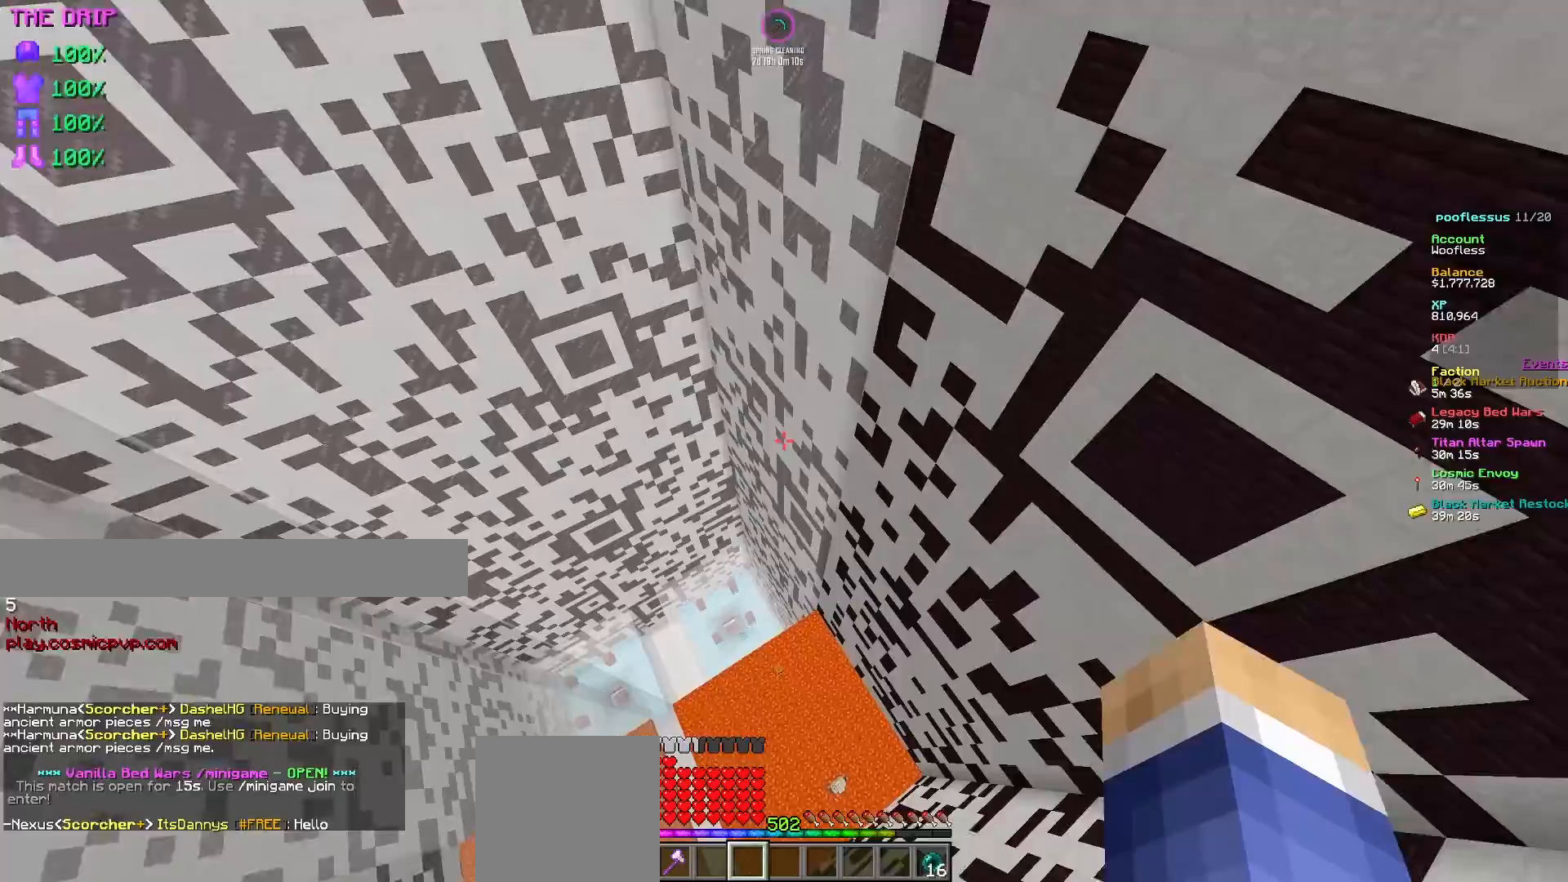
{"keys": [], "mouse": [], "events": [[83, "s", "up"]]}
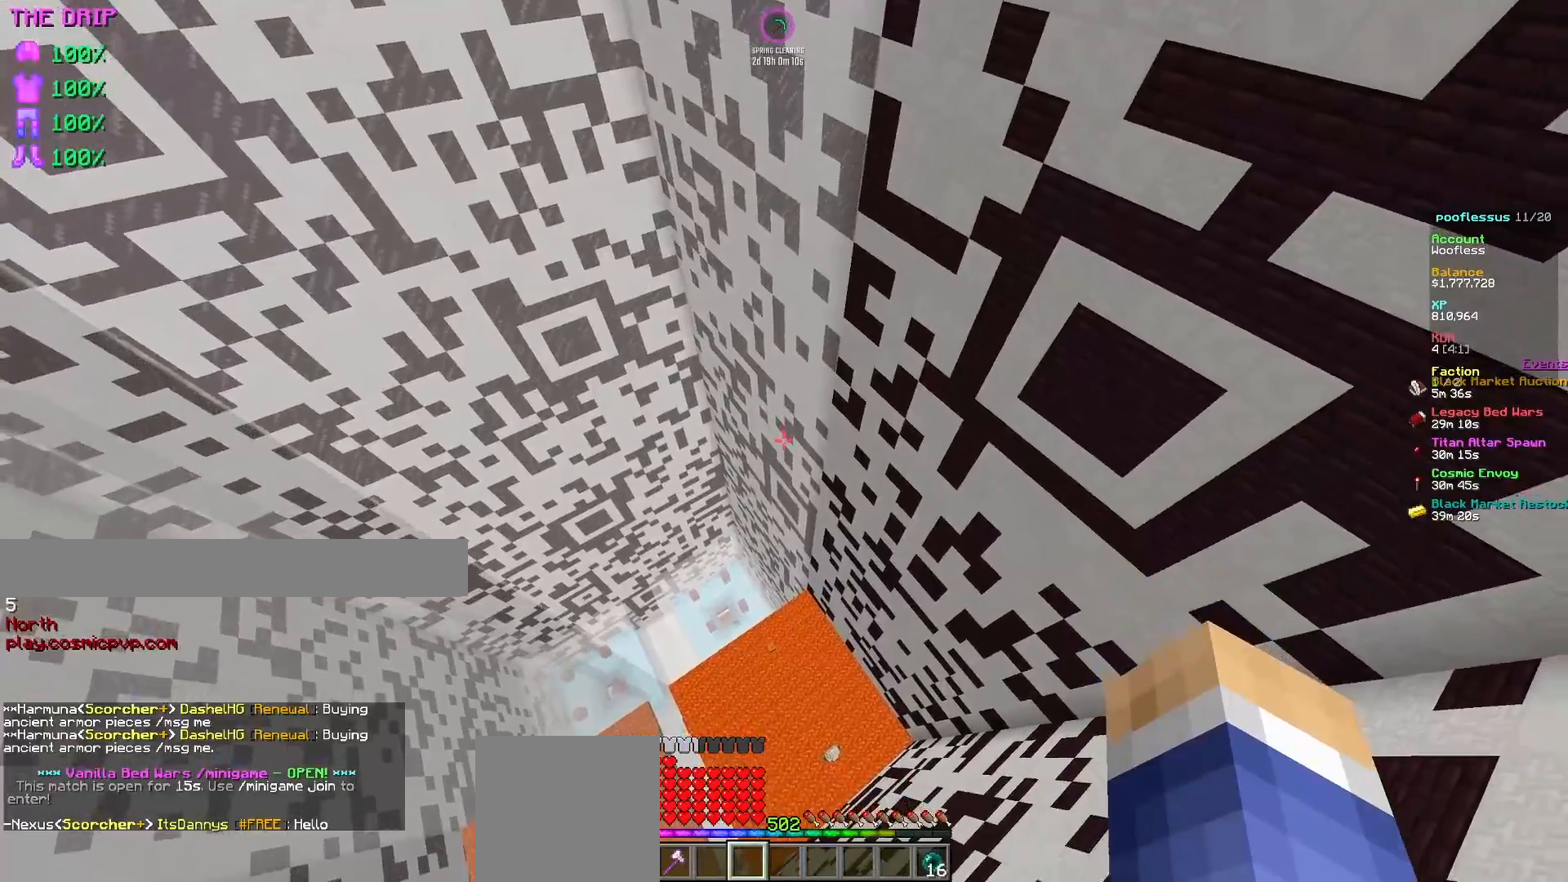
{"keys": [], "mouse": [], "events": [[117, "w", "down"], [217, "w", "up"]]}
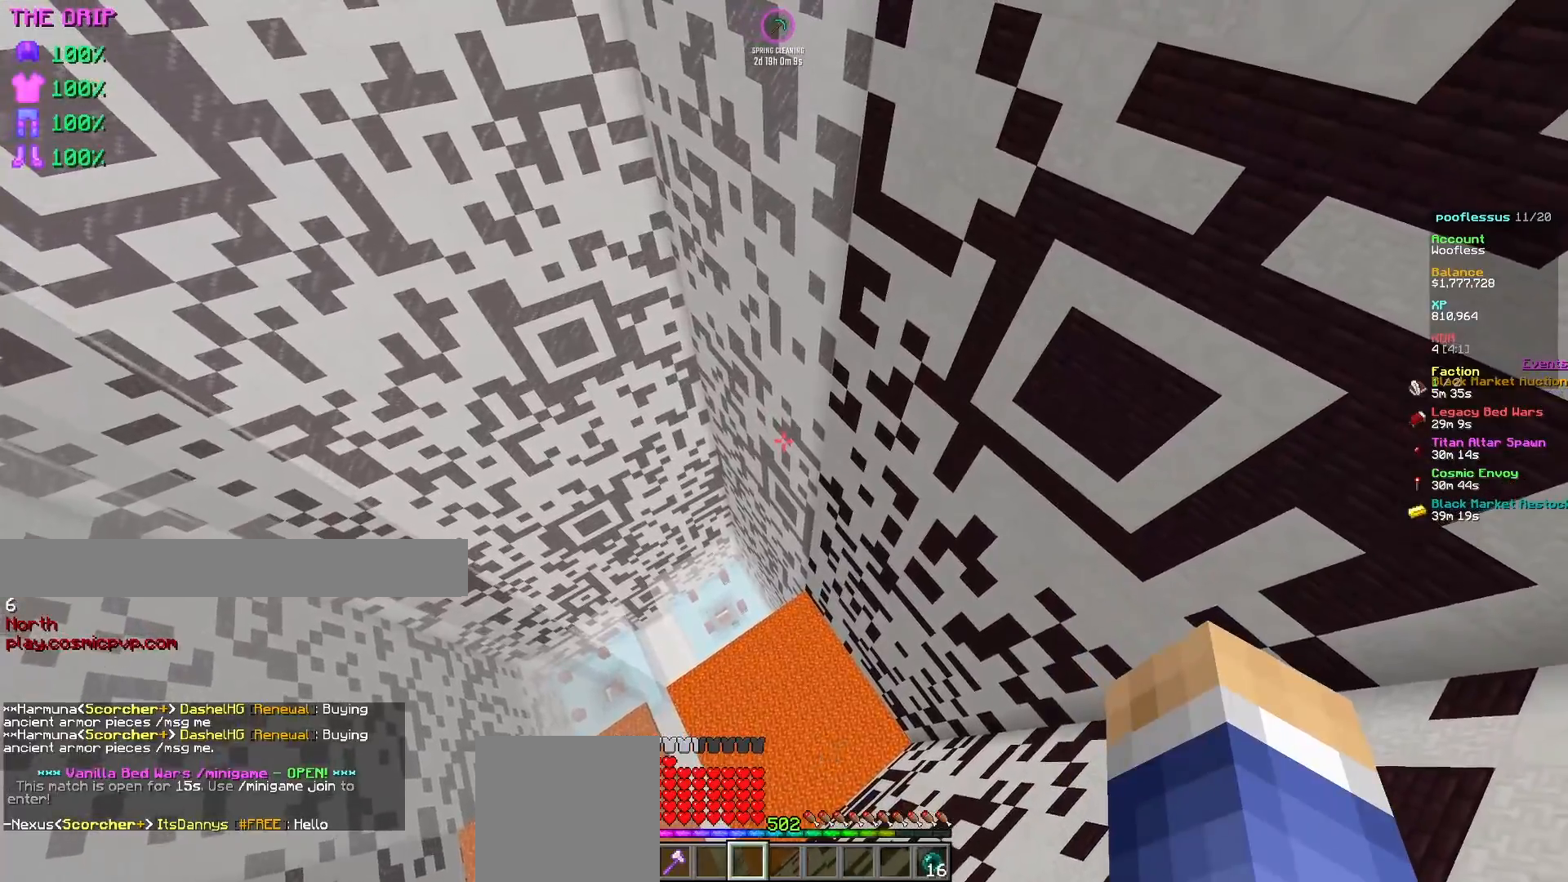
{"keys": [], "mouse": [], "events": []}
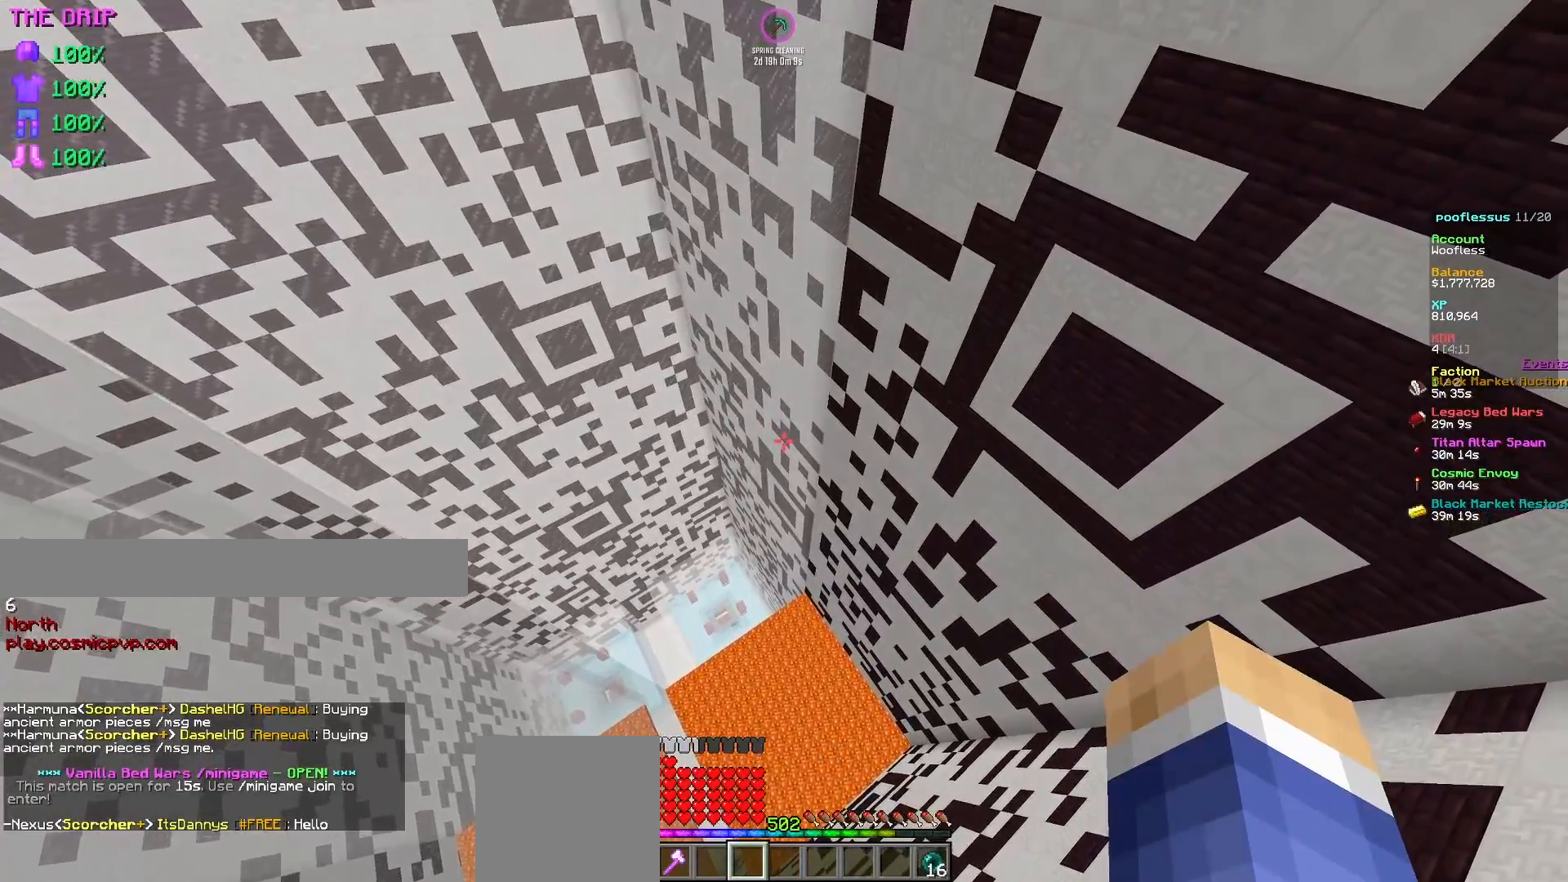
{"keys": [], "mouse": ["left"], "events": [[17, "d", "down"], [83, "w", "down"], [167, "d", "up"], [250, "mouse_left", "down"], [250, "w", "up"]]}
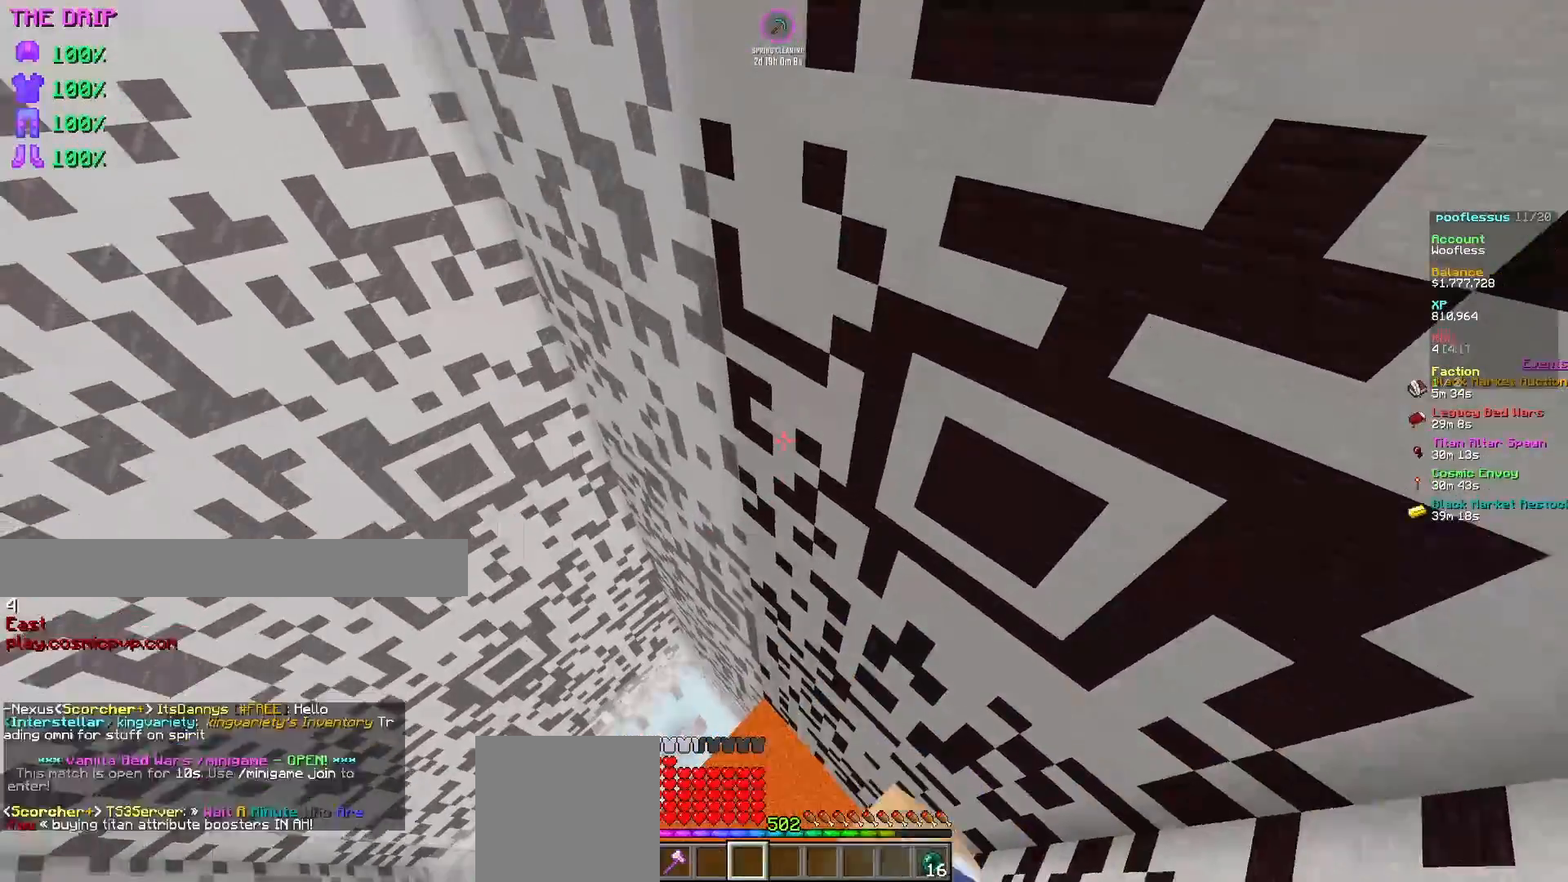
{"keys": ["w"], "mouse": [], "events": [[417, "mouse_left", "up"], [500, "w", "down"]]}
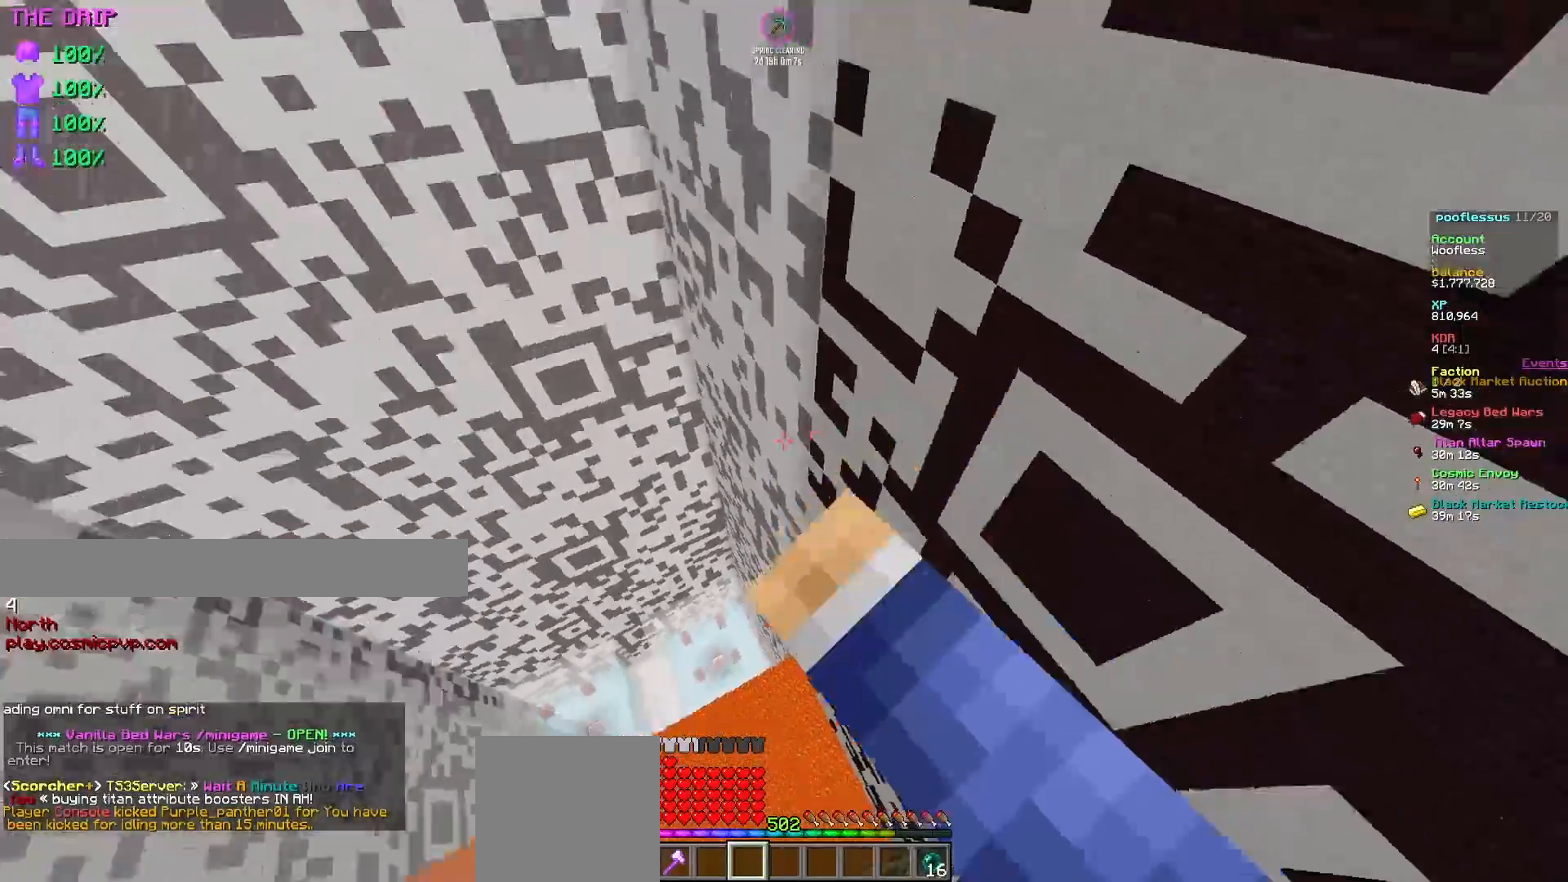
{"keys": [], "mouse": ["left"], "events": [[33, "d", "down"], [183, "w", "up"], [233, "d", "up"], [300, "a", "down"], [467, "mouse_left", "down"], [500, "a", "up"]]}
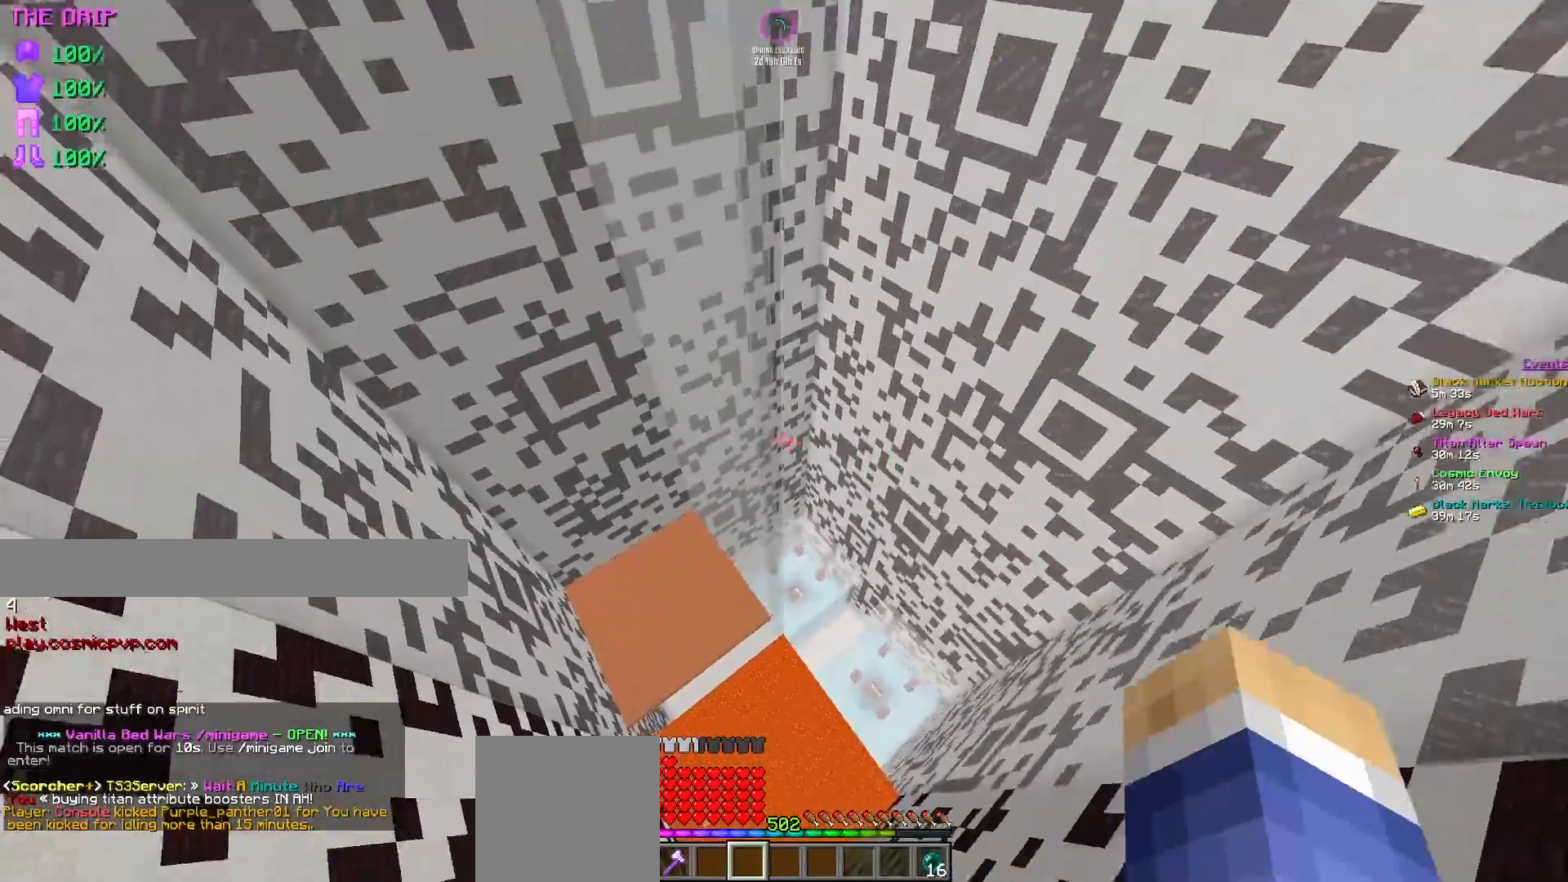
{"keys": [], "mouse": ["left"], "events": []}
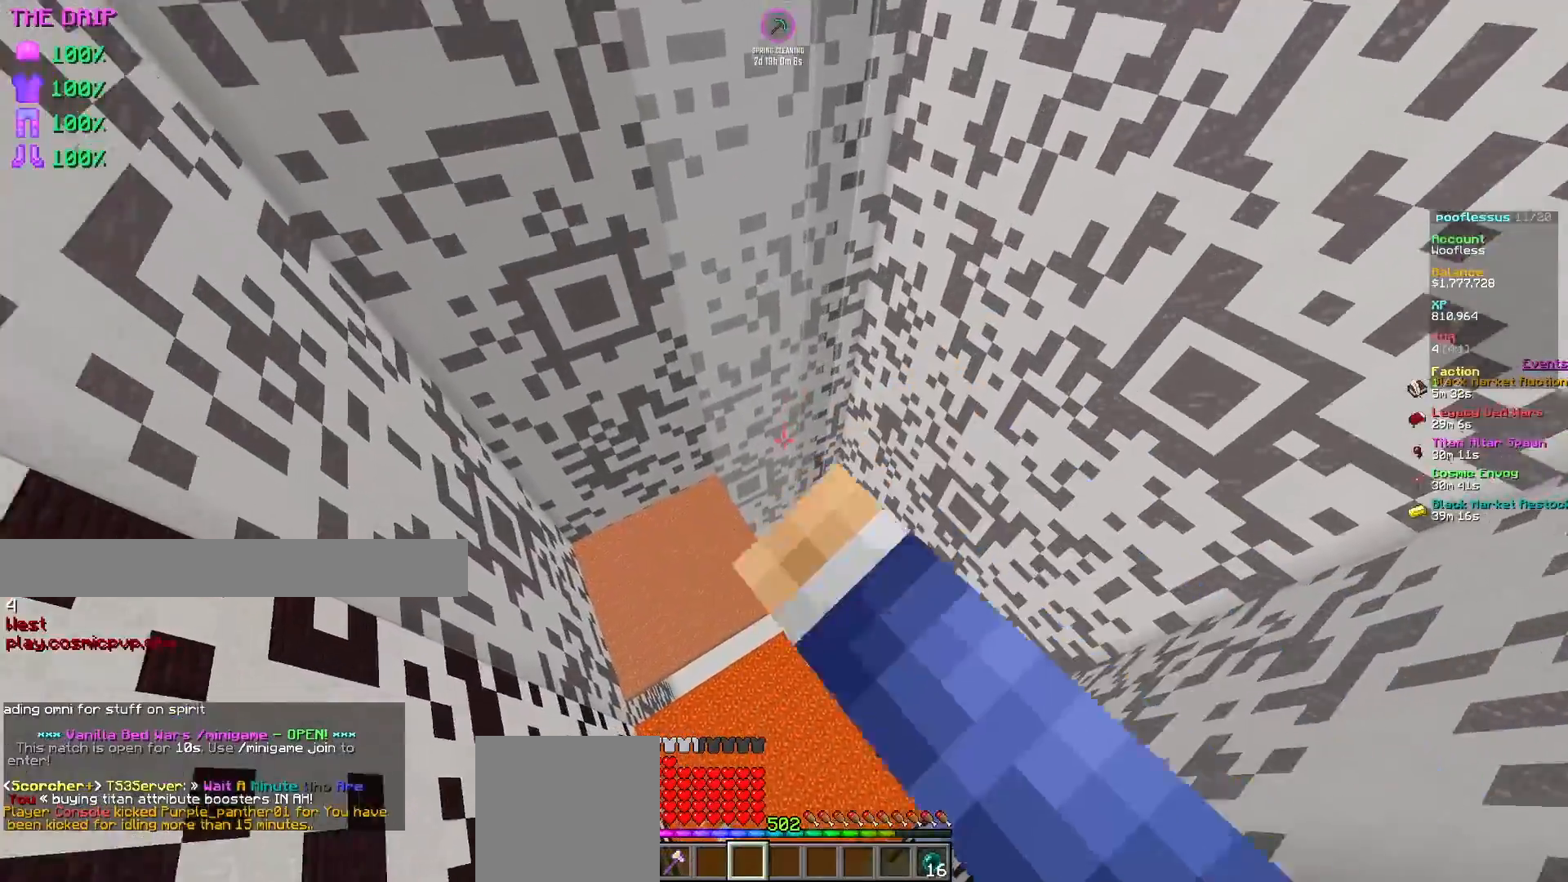
{"keys": [], "mouse": [], "events": [[417, "mouse_left", "up"]]}
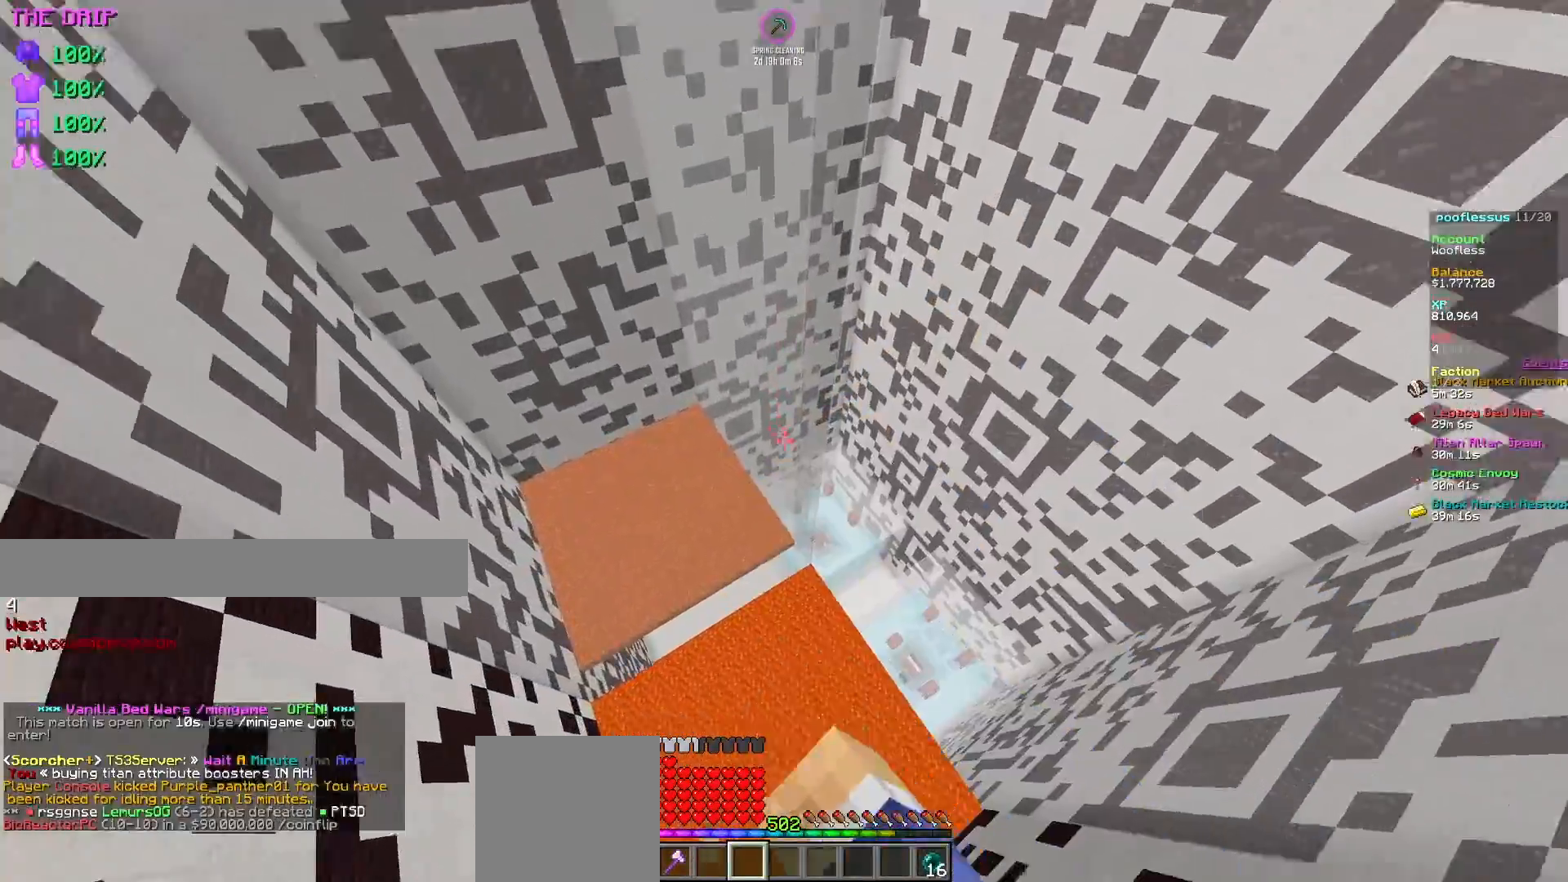
{"keys": [], "mouse": [], "events": [[33, "d", "down"], [50, "w", "down"], [233, "w", "up"], [317, "d", "up"]]}
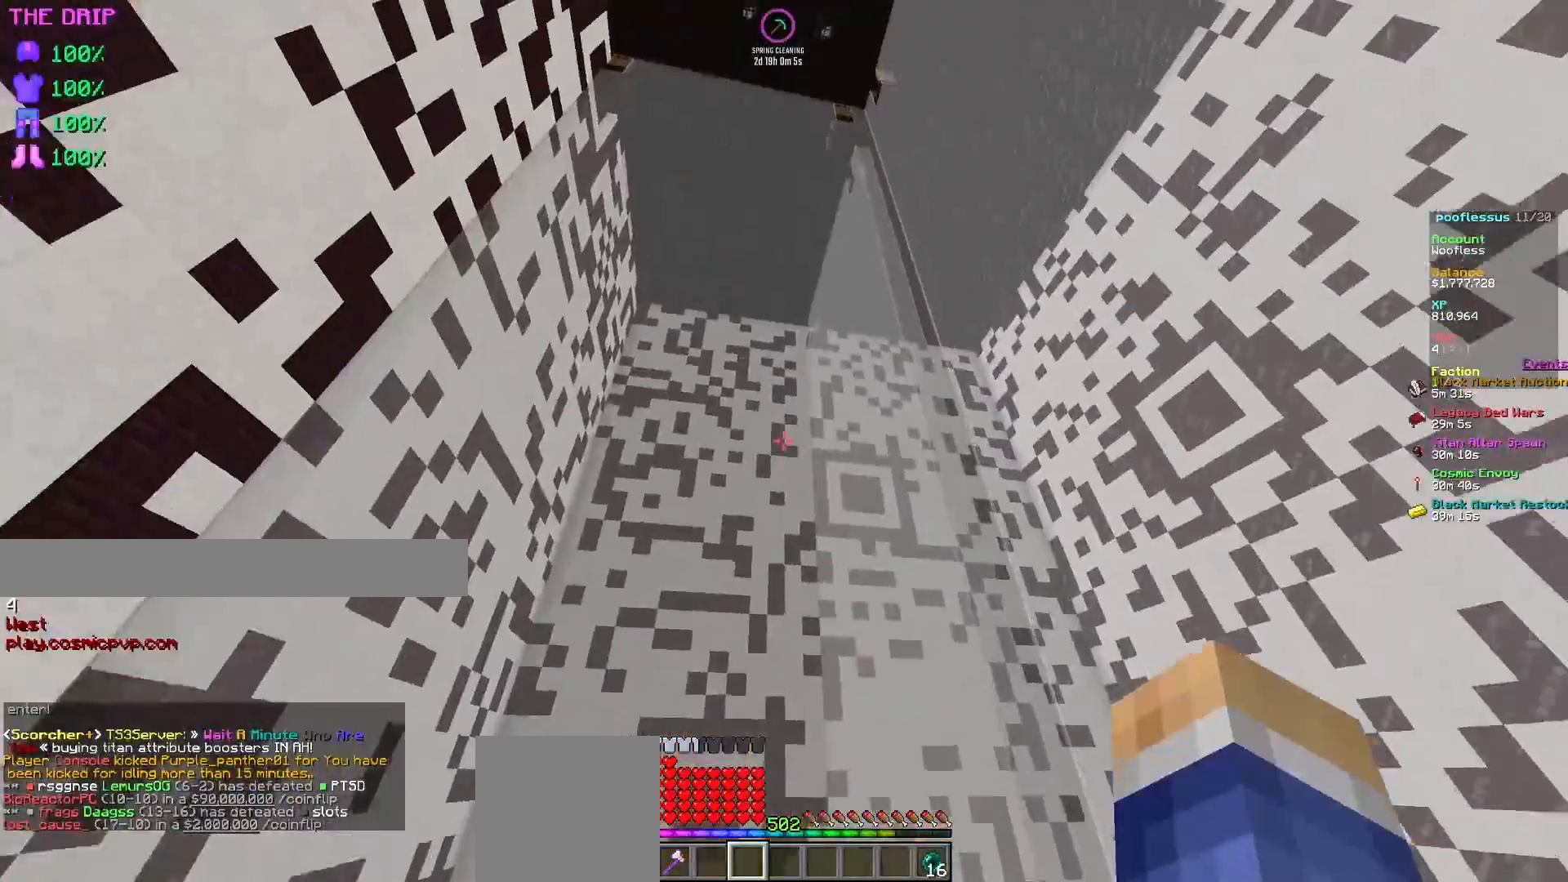
{"keys": [], "mouse": ["left"], "events": [[200, "mouse_left", "down"]]}
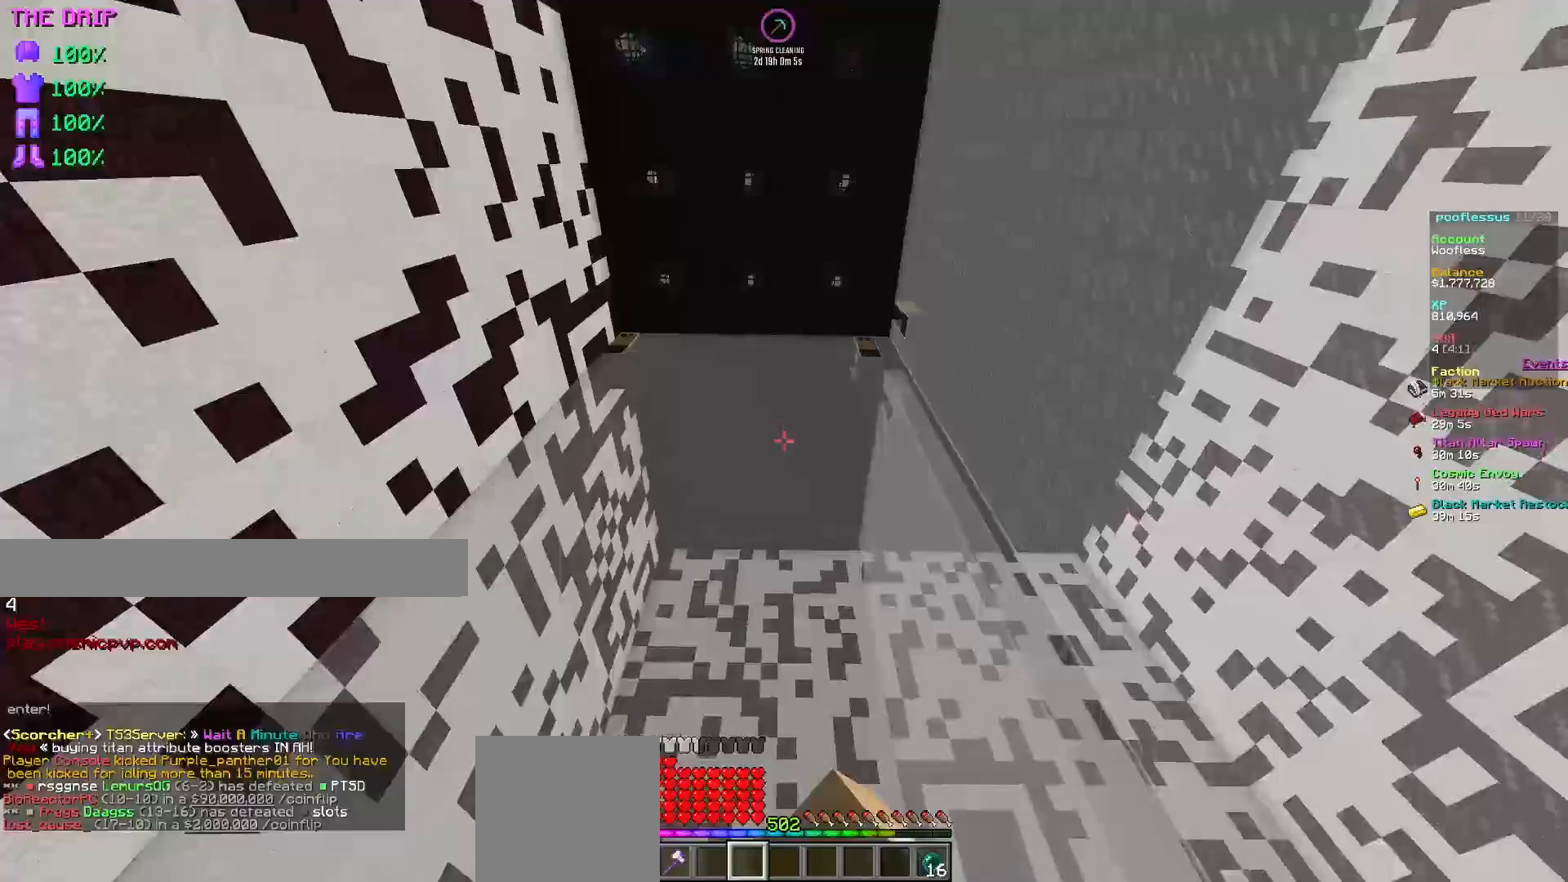
{"keys": ["d"], "mouse": [], "events": [[50, "mouse_left", "up"], [83, "mouse_left", "down"], [333, "mouse_left", "up"], [367, "d", "down"]]}
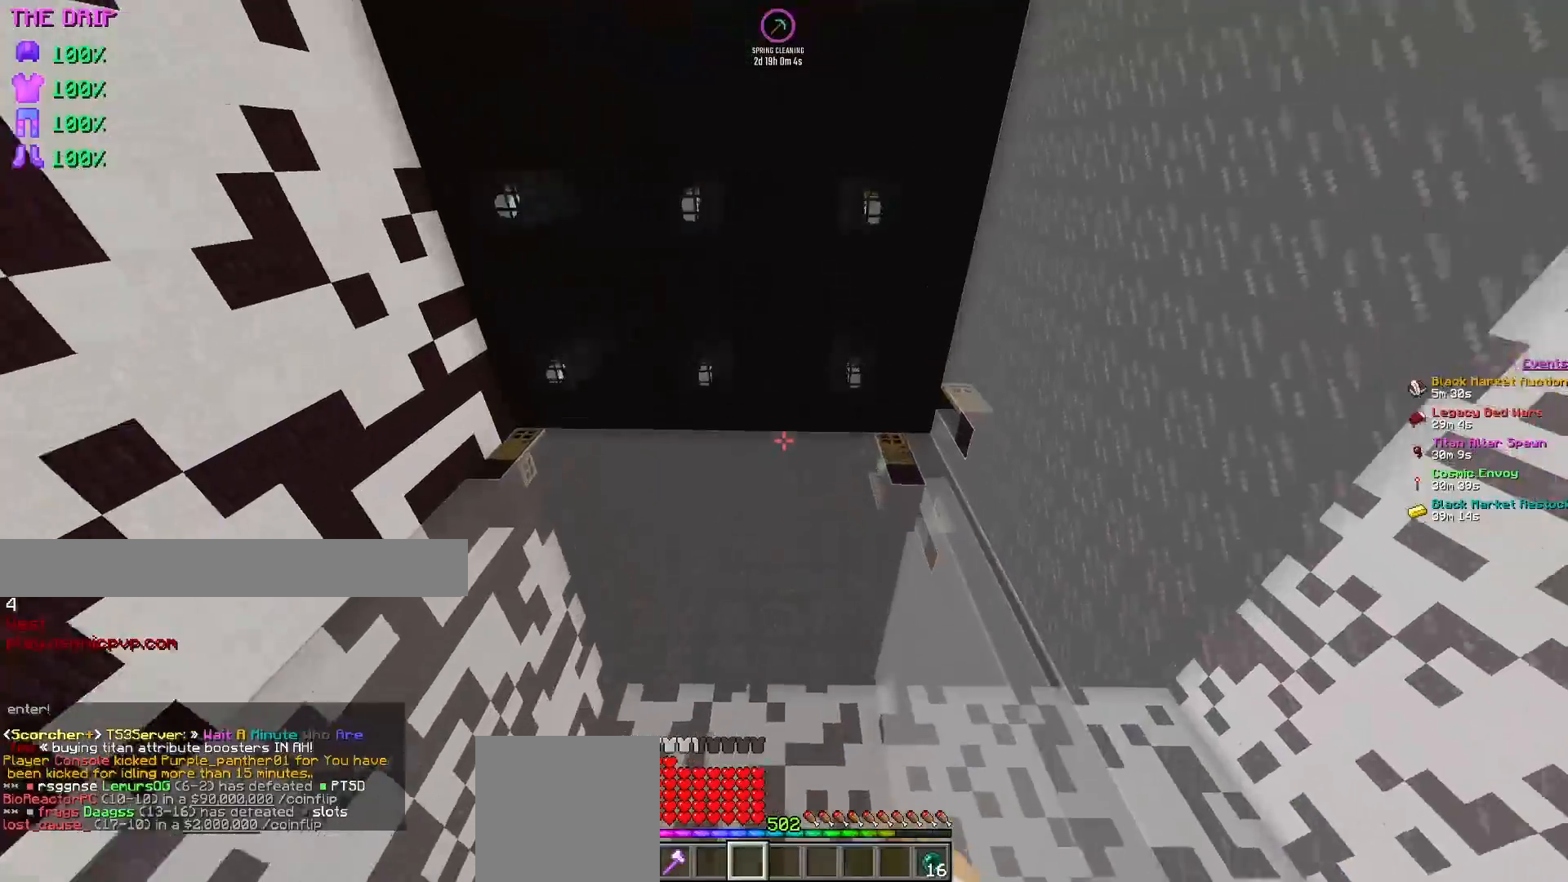
{"keys": [], "mouse": [], "events": [[233, "d", "up"]]}
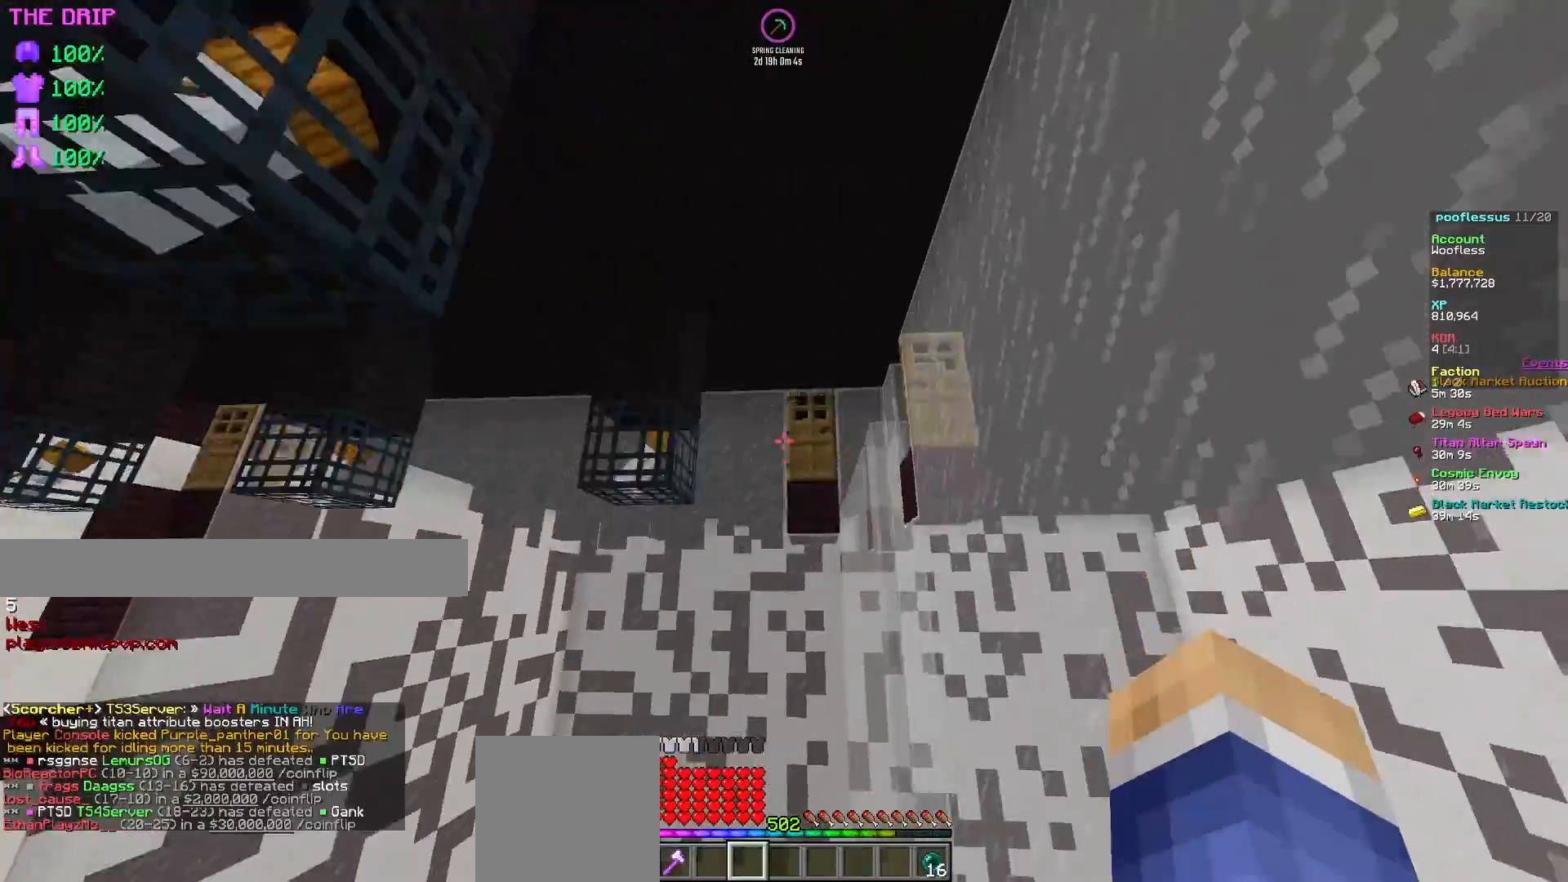
{"keys": ["a"], "mouse": [], "events": [[17, "w", "down"], [67, "a", "down"], [233, "w", "up"], [267, "a", "up"], [400, "a", "down"]]}
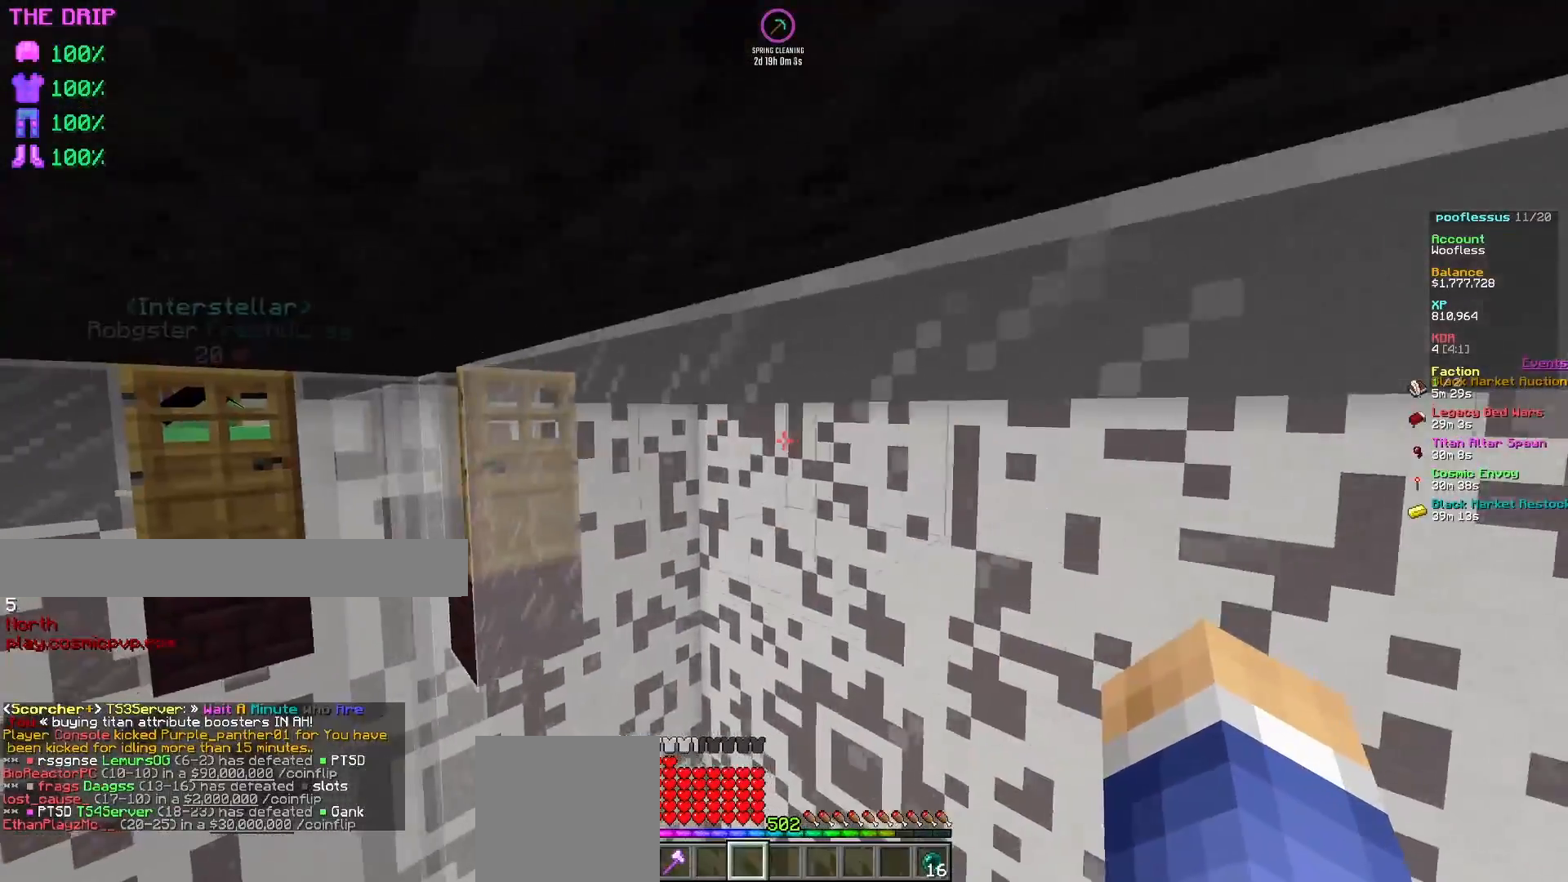
{"keys": [], "mouse": [], "events": [[100, "a", "up"], [350, "d", "down"], [350, "w", "down"], [433, "d", "up"], [483, "w", "up"]]}
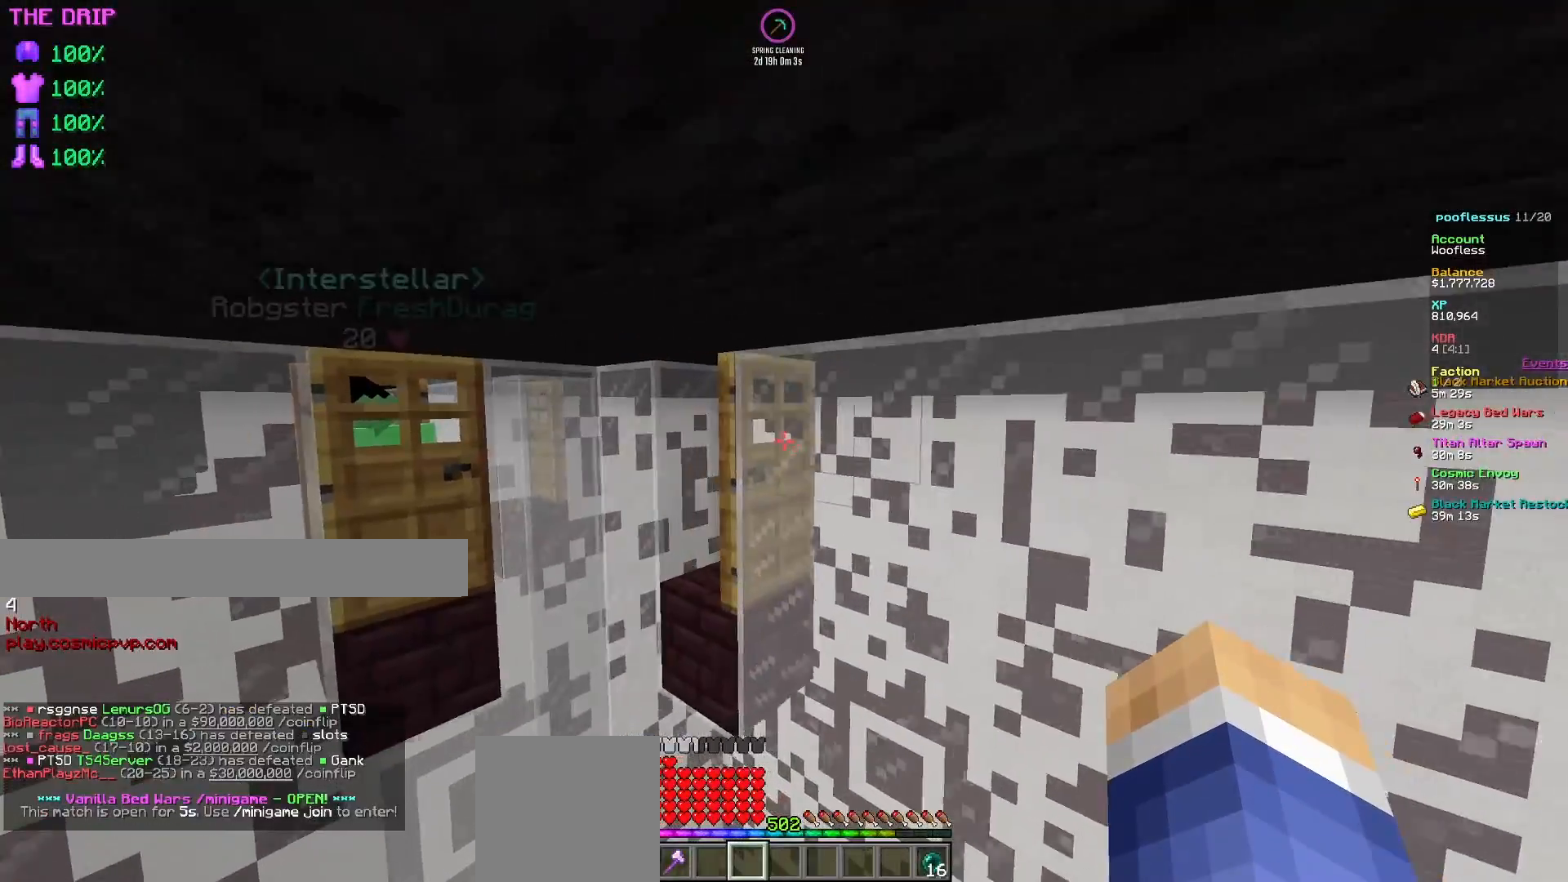
{"keys": [], "mouse": [], "events": [[283, "w", "down"], [433, "w", "up"]]}
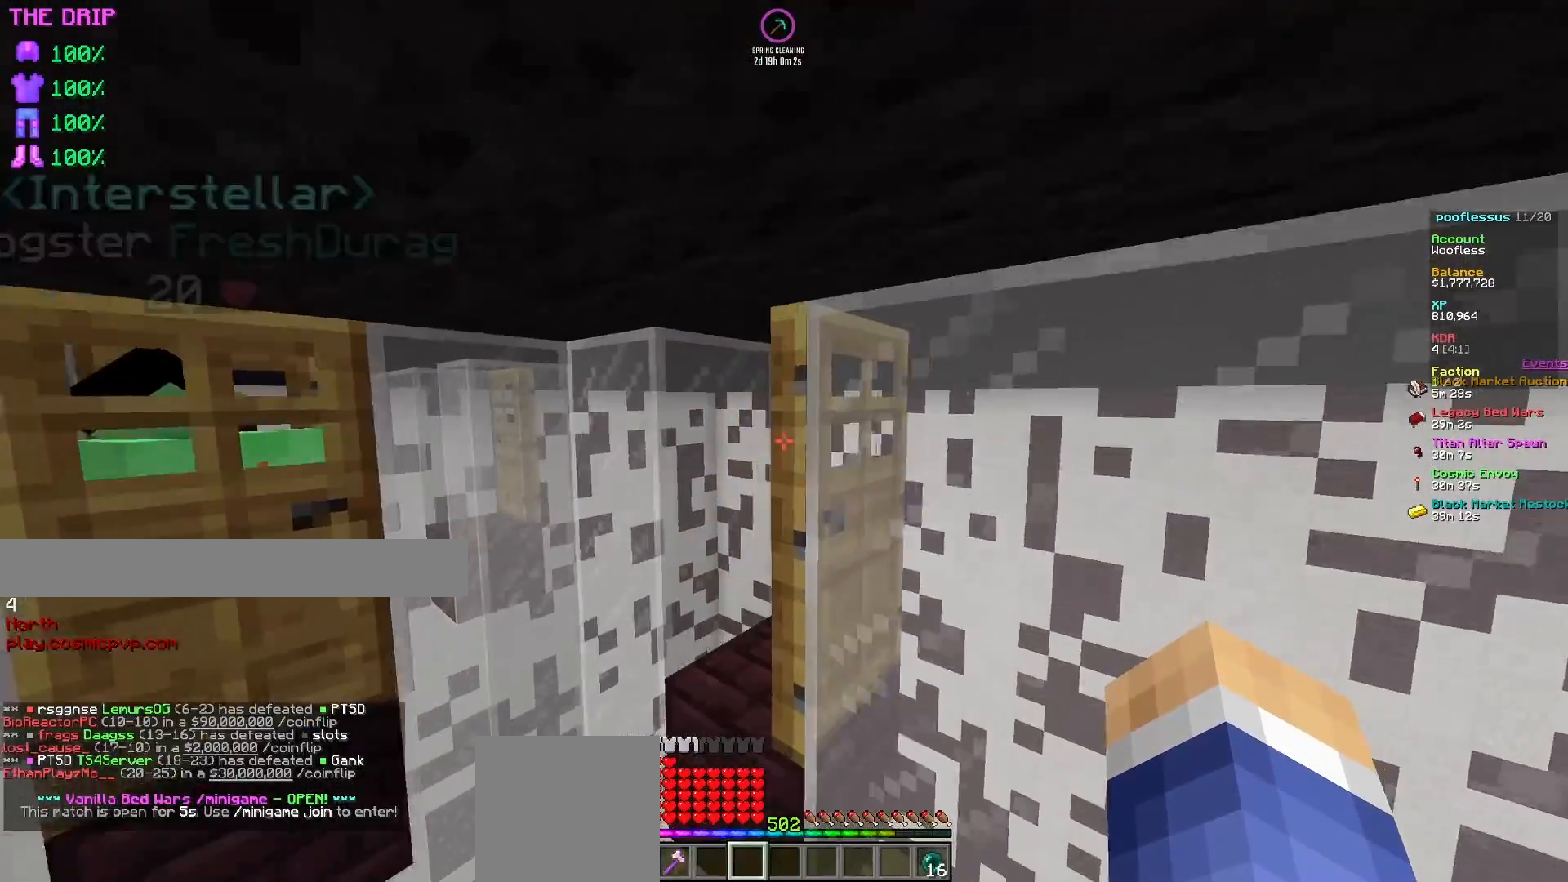
{"keys": ["d", "w"], "mouse": [], "events": [[333, "w", "down"], [500, "d", "down"]]}
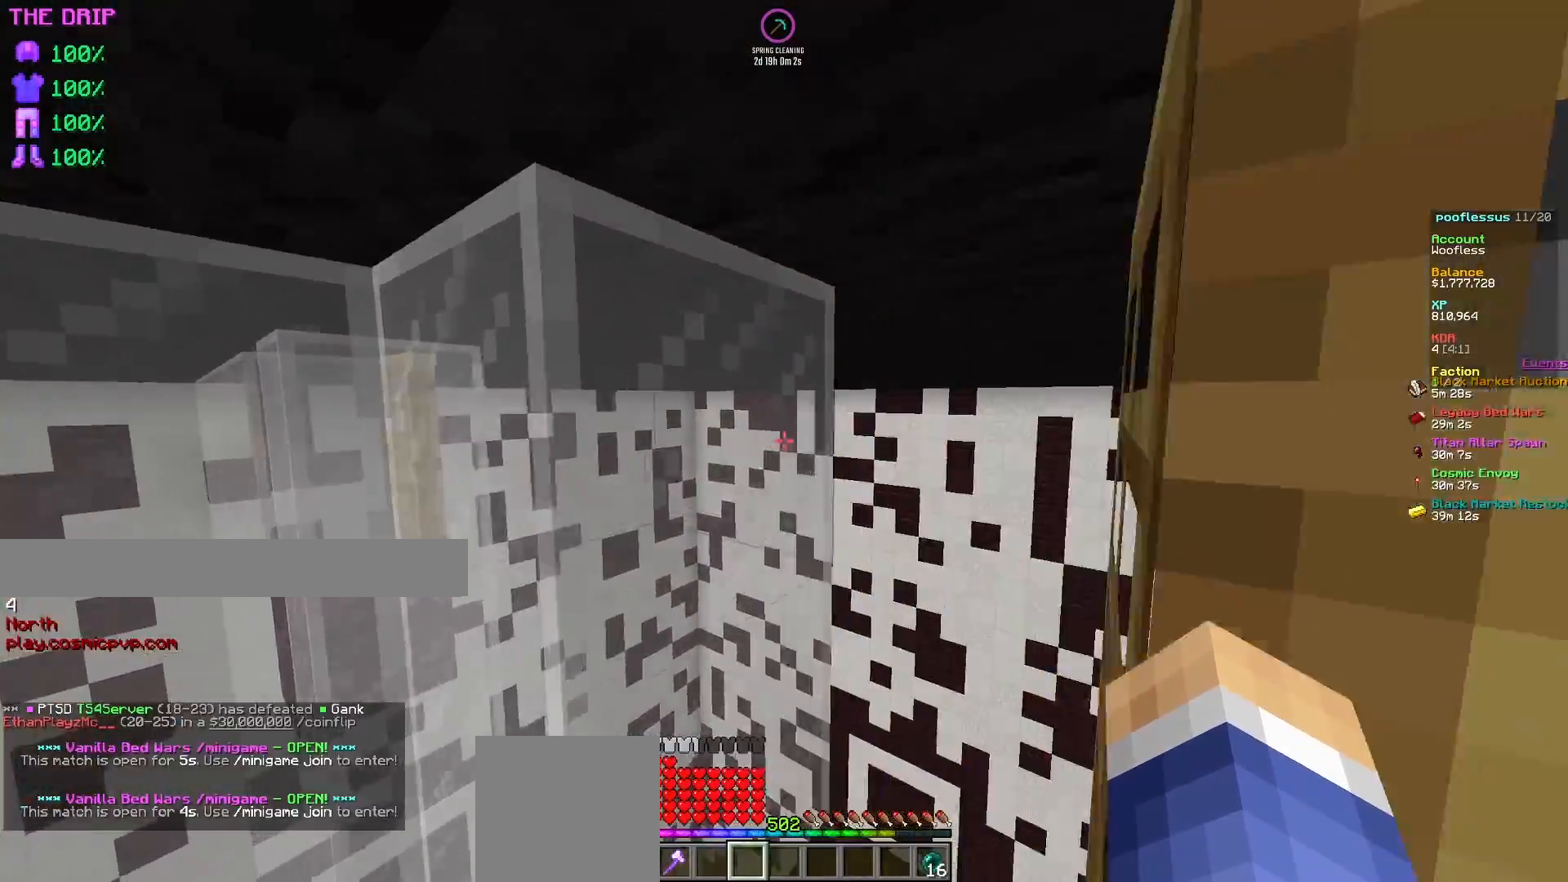
{"keys": ["d", "s"], "mouse": [], "events": [[100, "w", "up"], [283, "d", "up"], [417, "s", "down"], [450, "d", "down"]]}
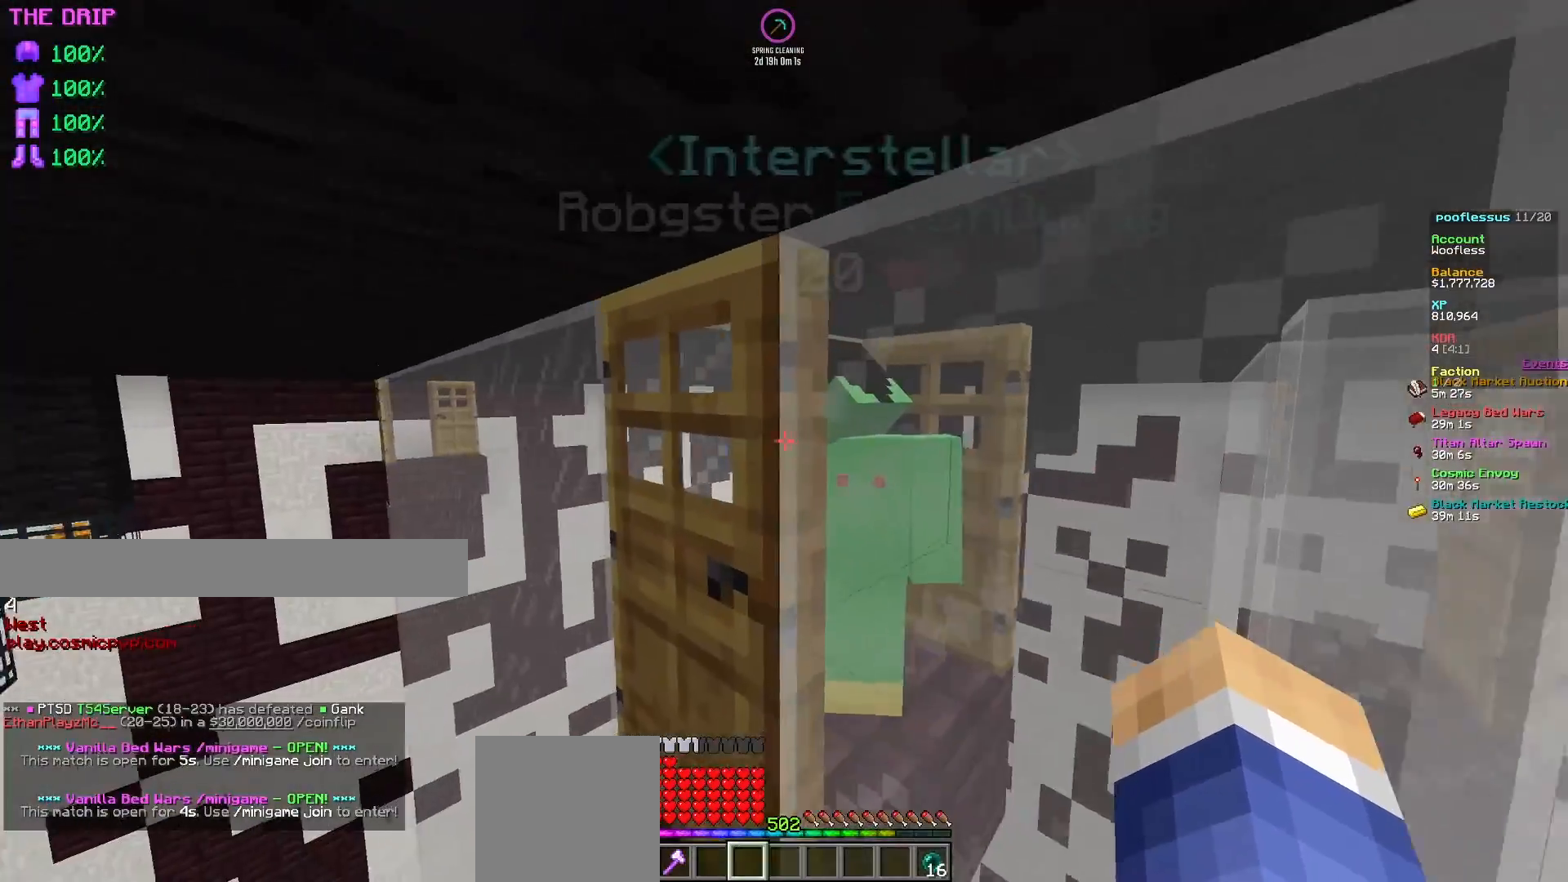
{"keys": ["d", "s"], "mouse": [], "events": [[100, "d", "up"], [283, "a", "down"], [433, "a", "up"], [433, "d", "down"]]}